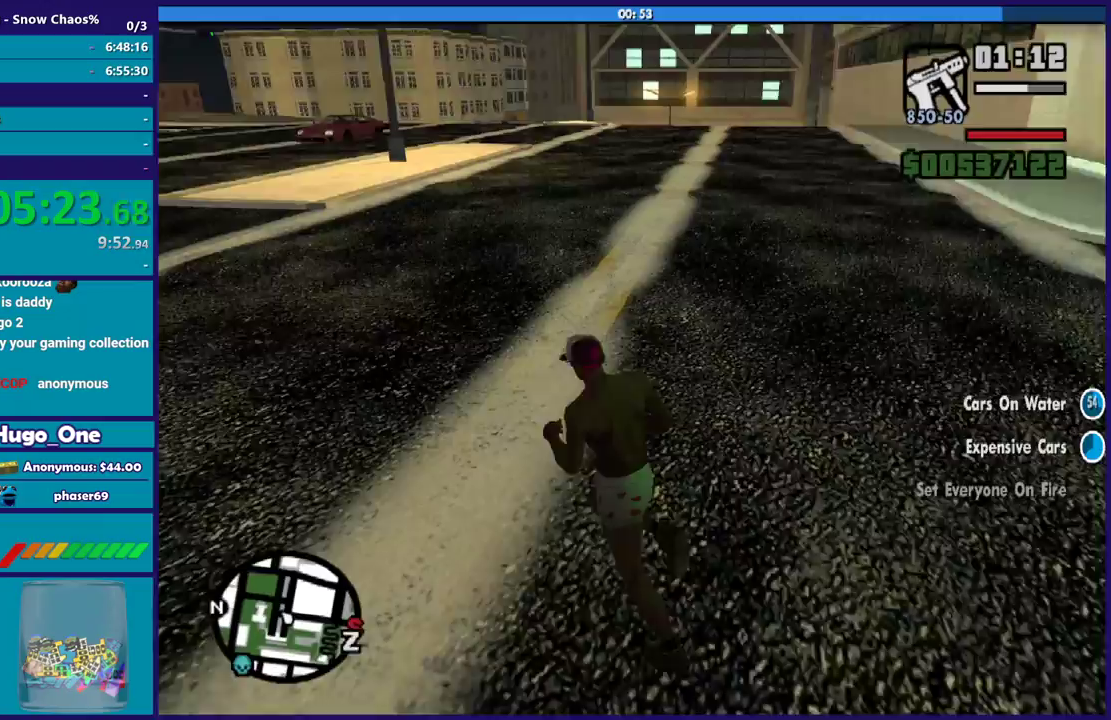
Gameplay with a controller (Xbox layout); each line is a JSON object with the inputs held at the frame after it. "events" lists button and stick changes between this image and that frame as [ms after this image, input, new state], when the widget could be followed in between.
{"buttons": [], "left_stick": "left", "right_stick": "down-left", "events": [[67, "left_stick", "up"], [100, "A", "down"], [200, "A", "up"], [234, "left_stick", "up-left"], [267, "A", "down"], [300, "left_stick", "left"], [400, "A", "up"], [501, "right_stick", "down-left"]]}
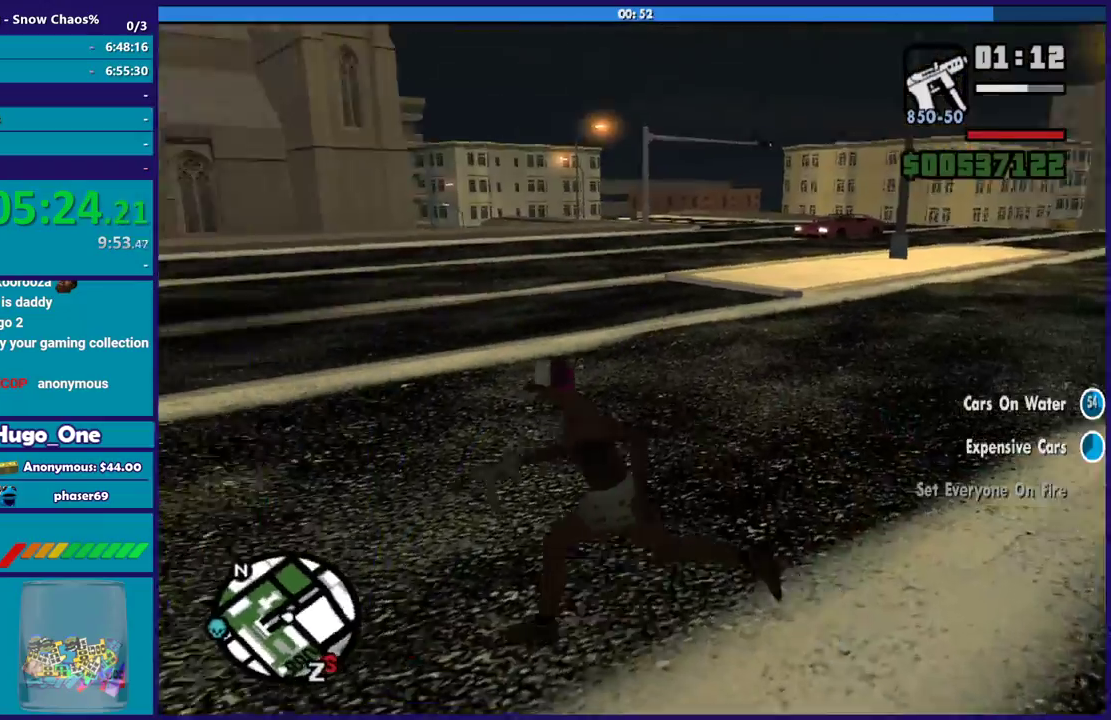
{"buttons": [], "left_stick": "up-right", "right_stick": "center", "events": [[66, "left_stick", "up"], [100, "right_stick", "center"], [200, "A", "down"], [300, "A", "up"], [367, "left_stick", "up-right"], [400, "A", "down"], [467, "A", "up"]]}
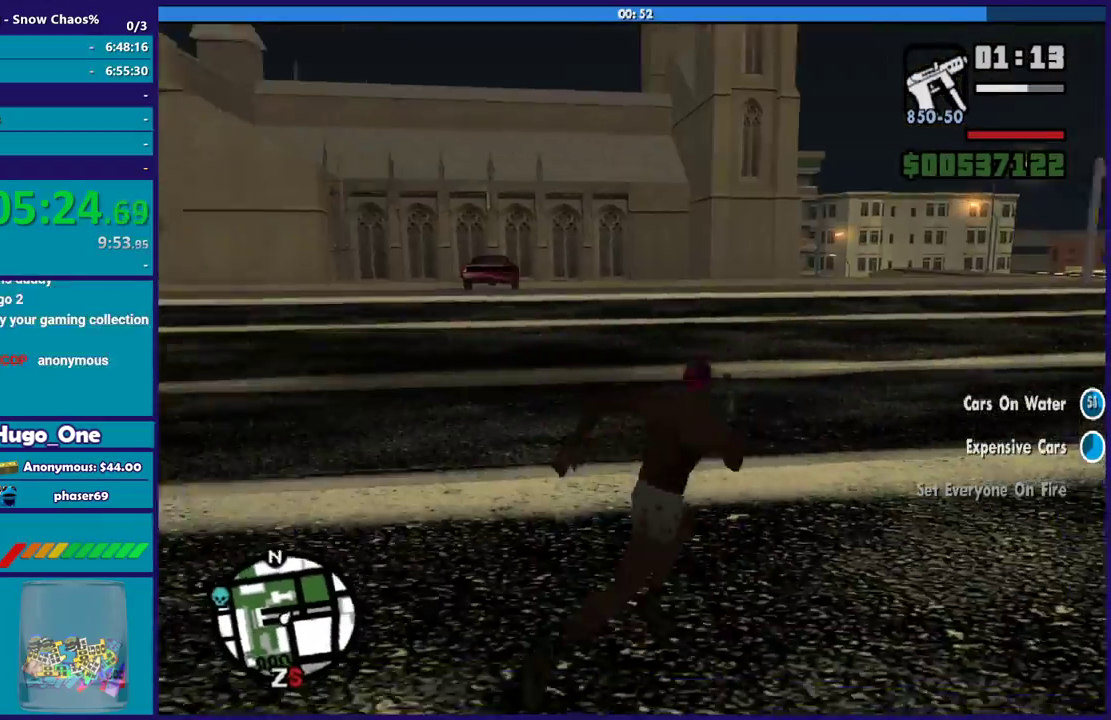
{"buttons": ["A"], "left_stick": "up-right", "right_stick": "center", "events": [[67, "A", "down"], [133, "left_stick", "up"], [167, "A", "up"], [267, "A", "down"], [367, "A", "up"], [400, "left_stick", "up-right"], [467, "A", "down"]]}
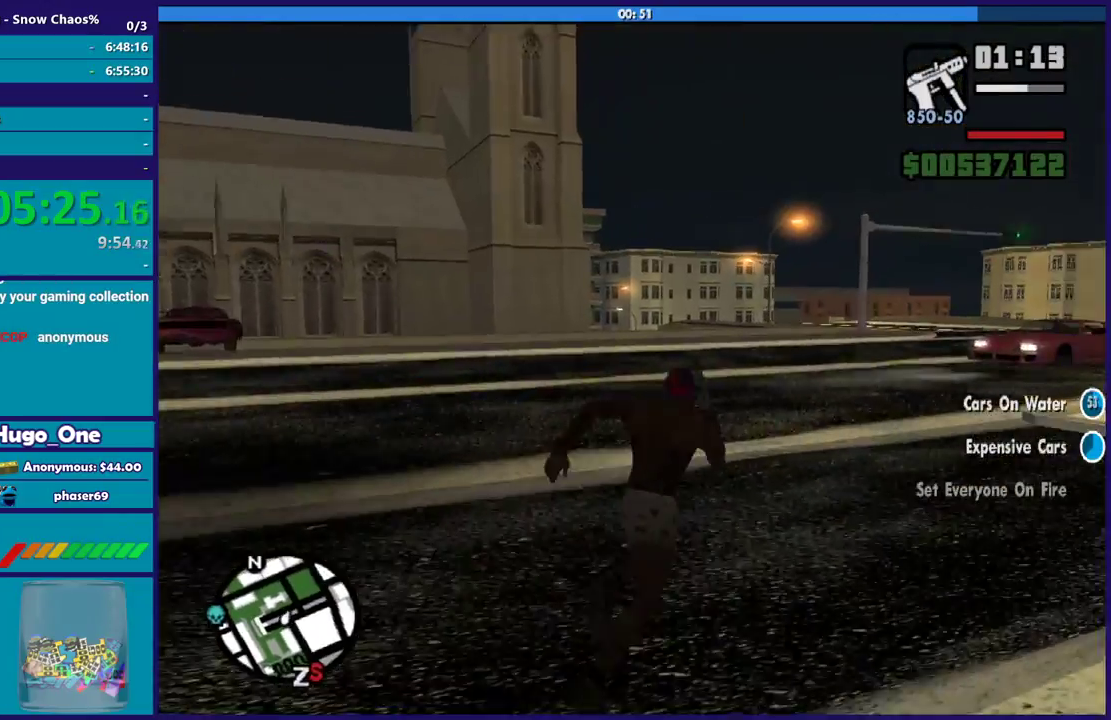
{"buttons": ["A"], "left_stick": "up-left", "right_stick": "center", "events": [[34, "A", "up"], [67, "left_stick", "up"], [134, "A", "down"], [201, "A", "up"], [301, "A", "down"], [368, "left_stick", "up-left"], [434, "A", "up"], [501, "A", "down"]]}
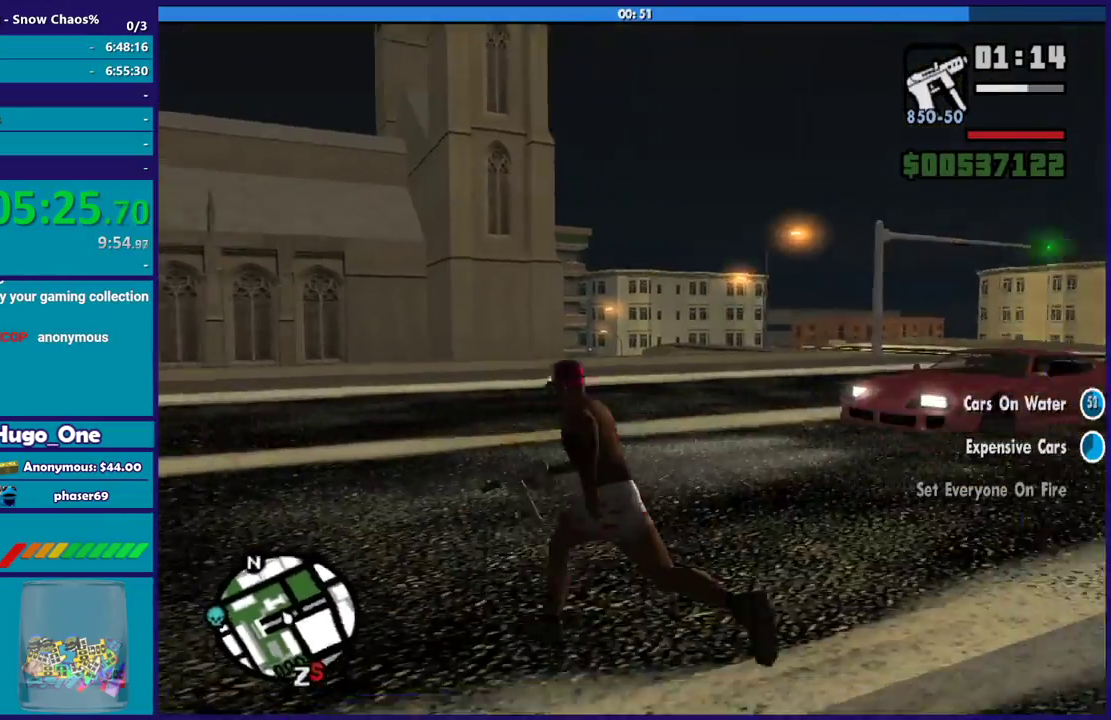
{"buttons": [], "left_stick": "up-right", "right_stick": "right", "events": [[100, "A", "up"], [234, "right_stick", "down-right"], [434, "left_stick", "up"], [467, "right_stick", "right"], [501, "left_stick", "up-right"]]}
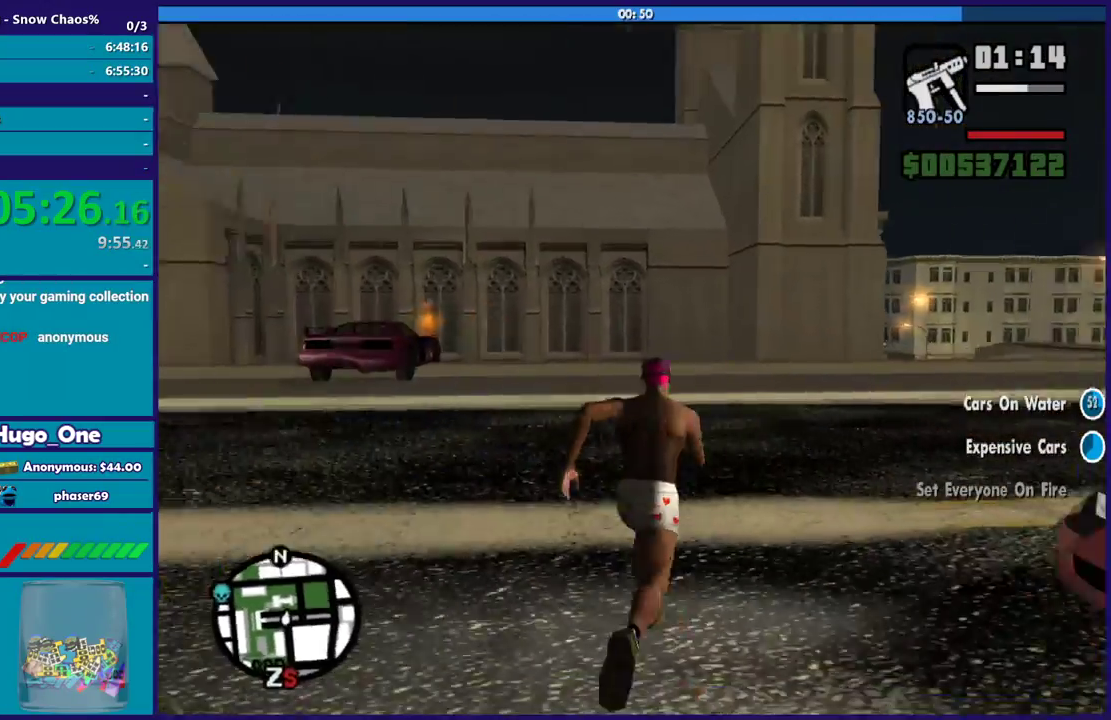
{"buttons": [], "left_stick": "center", "right_stick": "center", "events": [[100, "right_stick", "center"], [166, "Y", "down"], [300, "Y", "up"], [367, "Y", "down"], [467, "Y", "up"], [500, "left_stick", "center"]]}
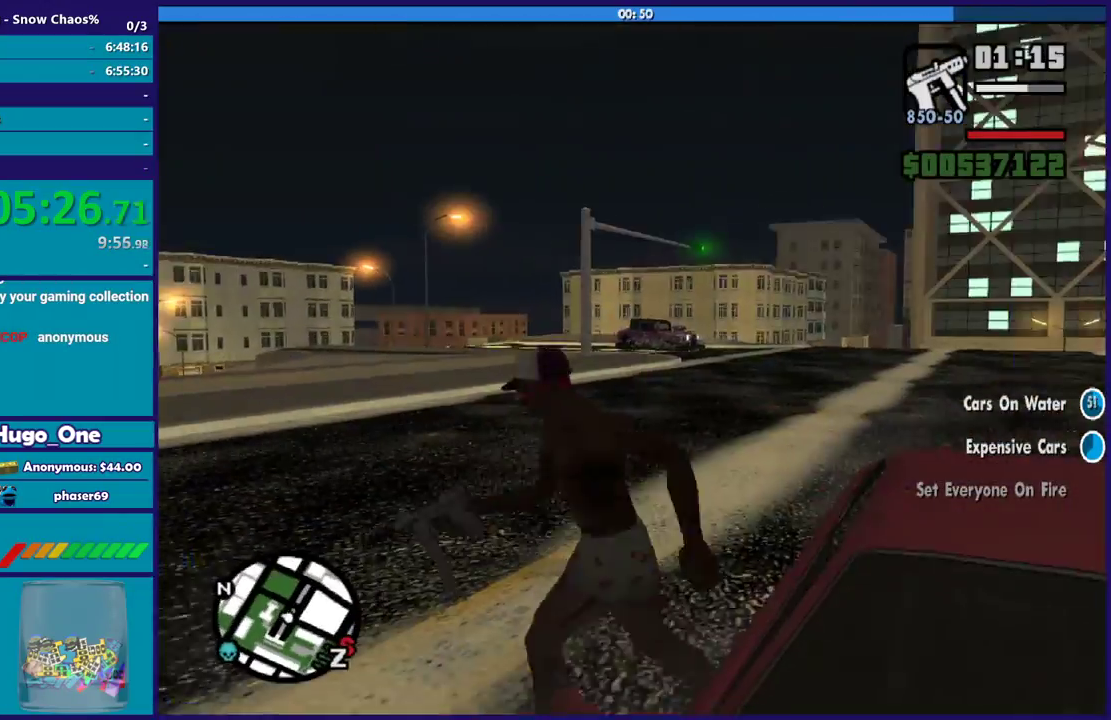
{"buttons": [], "left_stick": "center", "right_stick": "center", "events": [[33, "Y", "down"], [167, "Y", "up"], [234, "Y", "down"], [367, "Y", "up"]]}
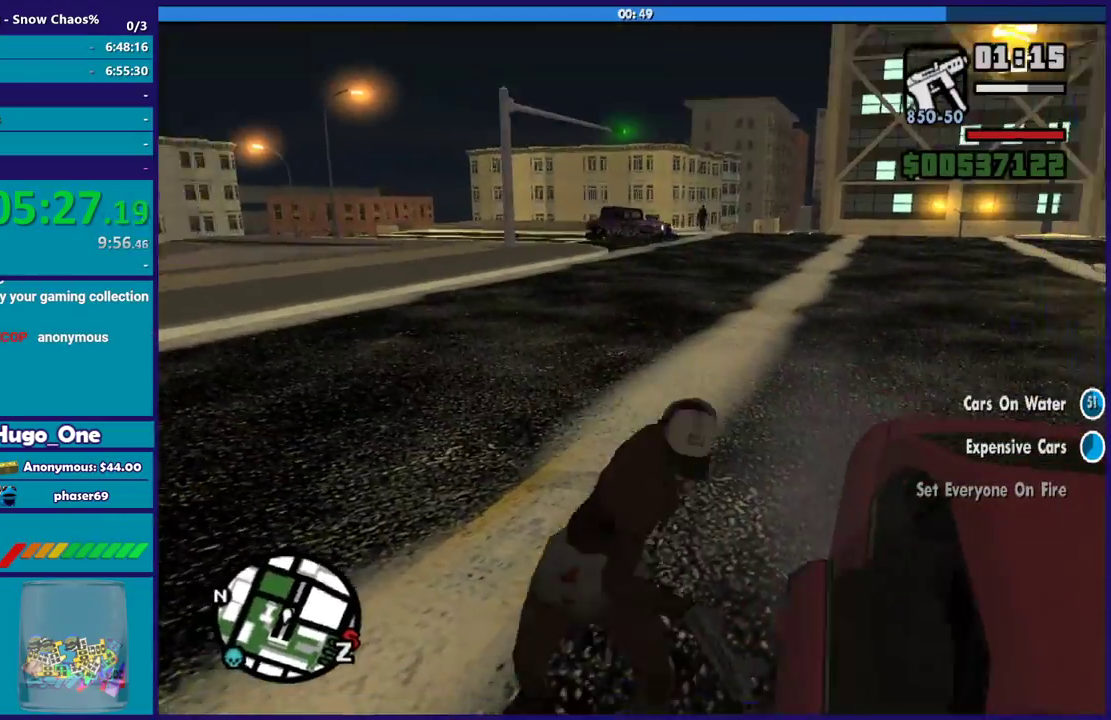
{"buttons": [], "left_stick": "center", "right_stick": "right", "events": [[34, "right_stick", "right"]]}
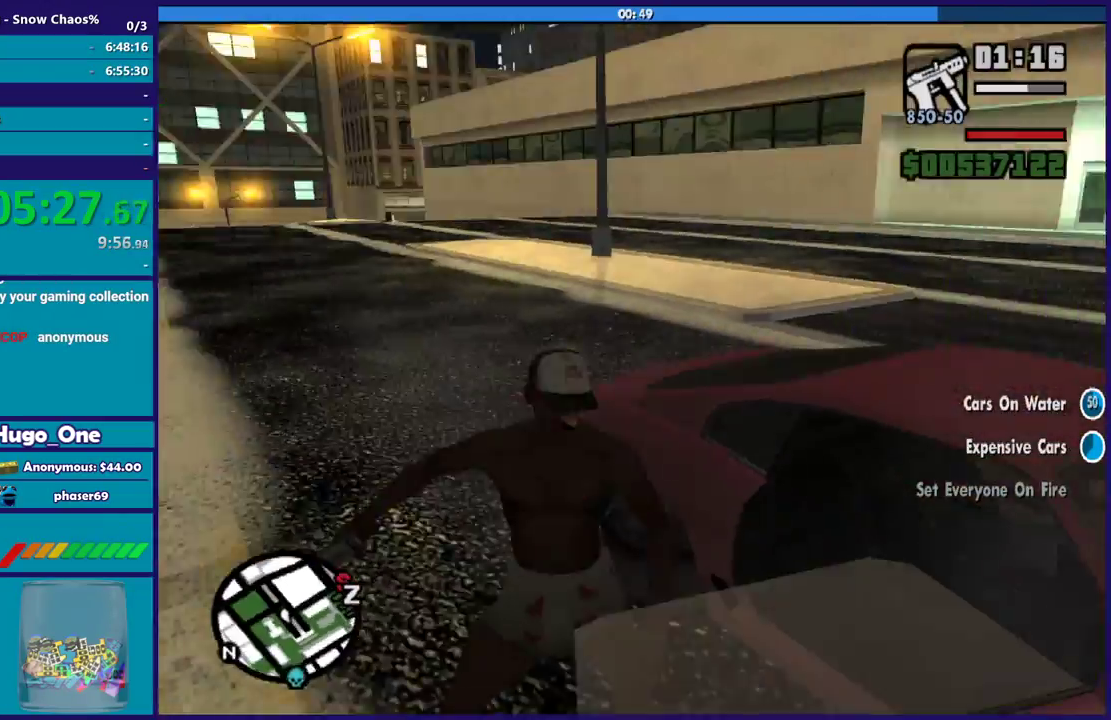
{"buttons": [], "left_stick": "center", "right_stick": "right", "events": []}
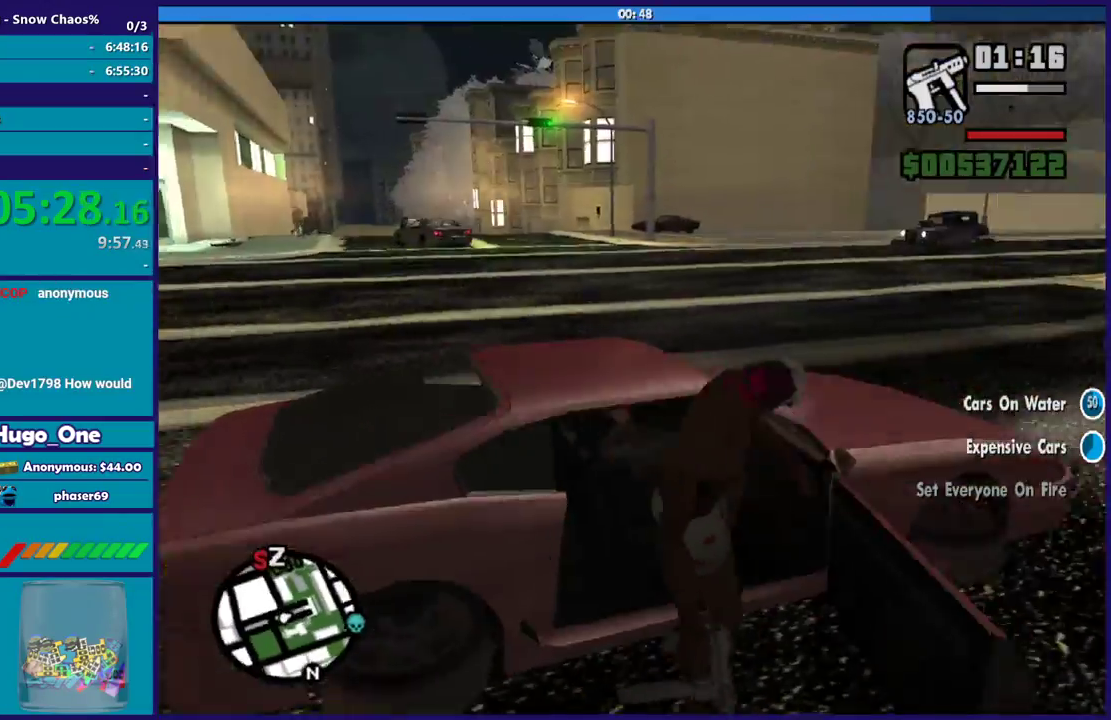
{"buttons": ["A"], "left_stick": "center", "right_stick": "center", "events": [[333, "right_stick", "center"], [500, "A", "down"]]}
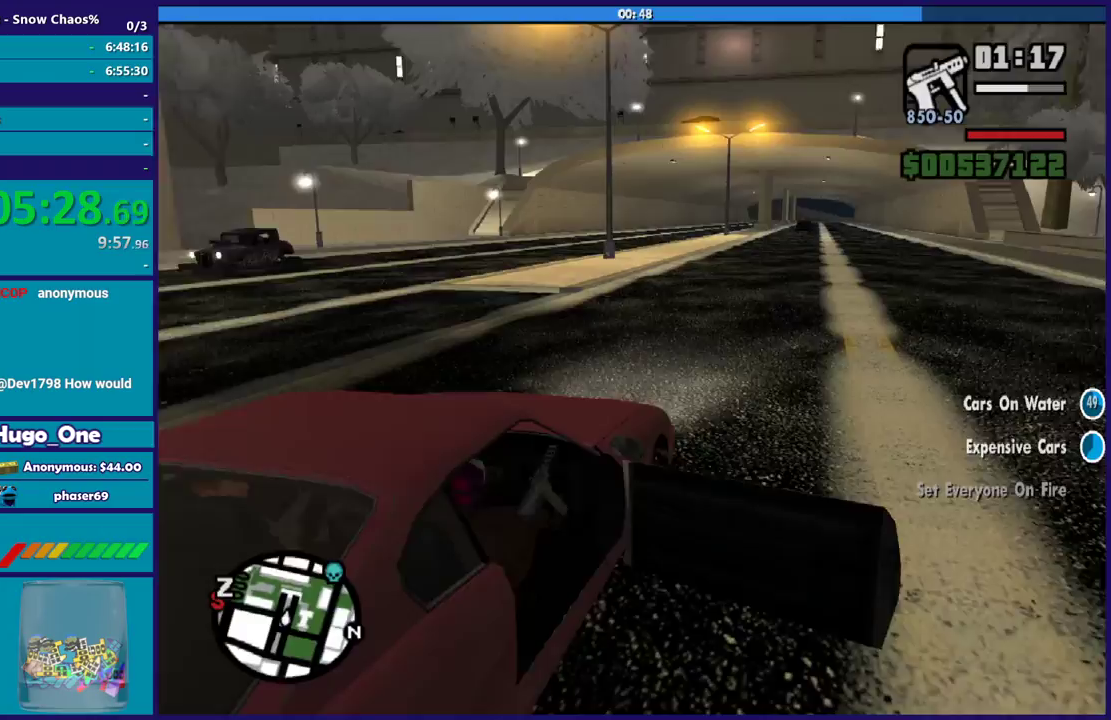
{"buttons": ["A", "R2"], "left_stick": "center", "right_stick": "center", "events": [[33, "R2", "down"]]}
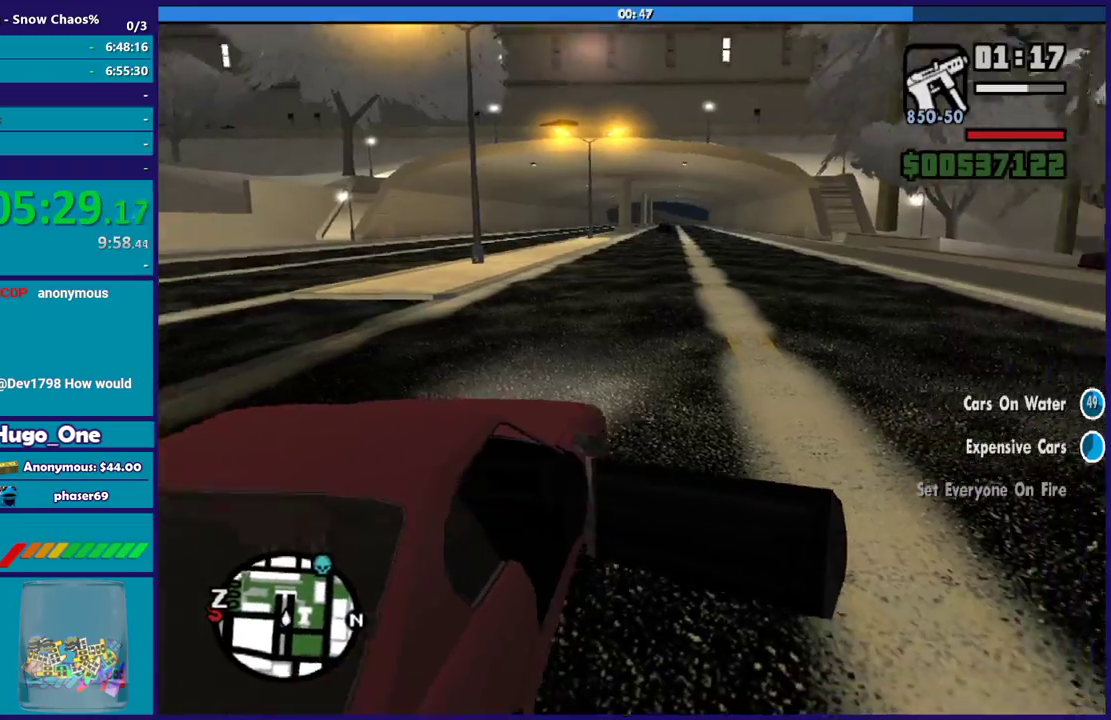
{"buttons": ["R2"], "left_stick": "center", "right_stick": "center", "events": [[368, "A", "up"]]}
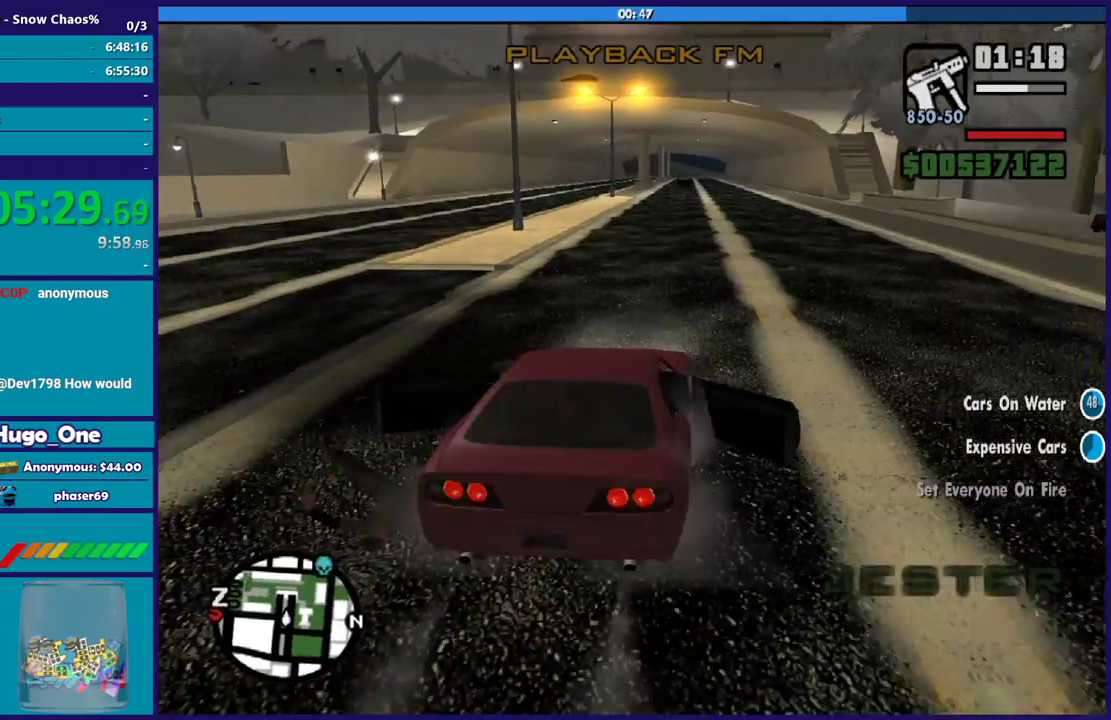
{"buttons": ["R2"], "left_stick": "center", "right_stick": "up-right", "events": [[200, "right_stick", "up-right"]]}
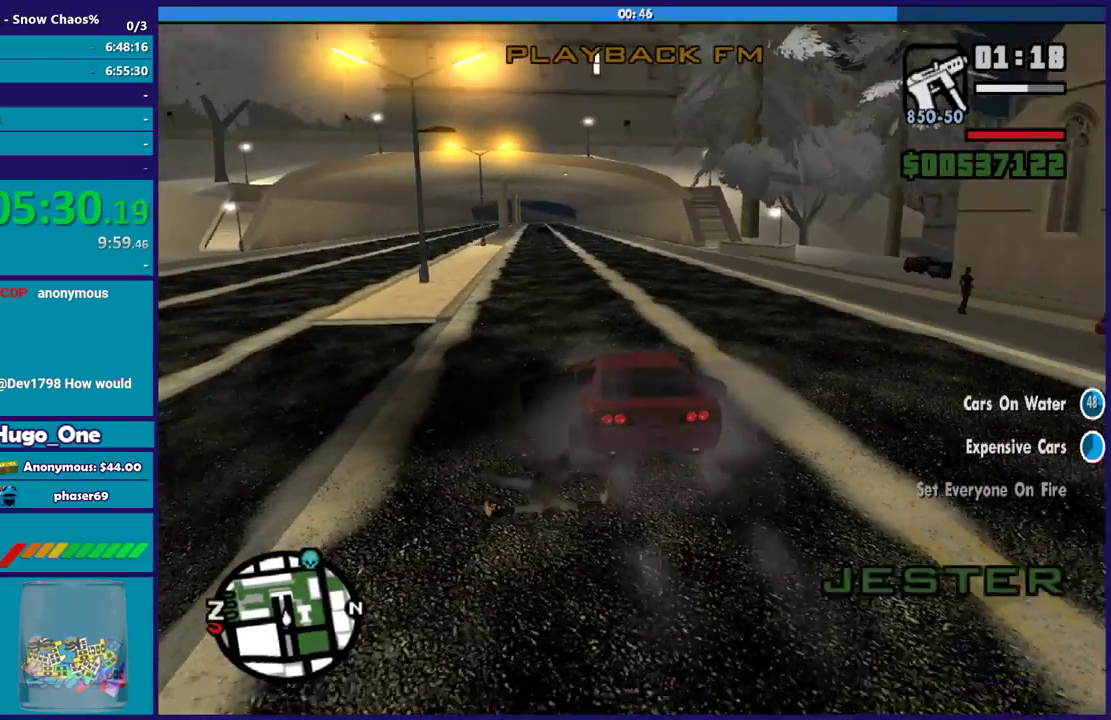
{"buttons": ["R2"], "left_stick": "center", "right_stick": "center", "events": [[33, "right_stick", "center"]]}
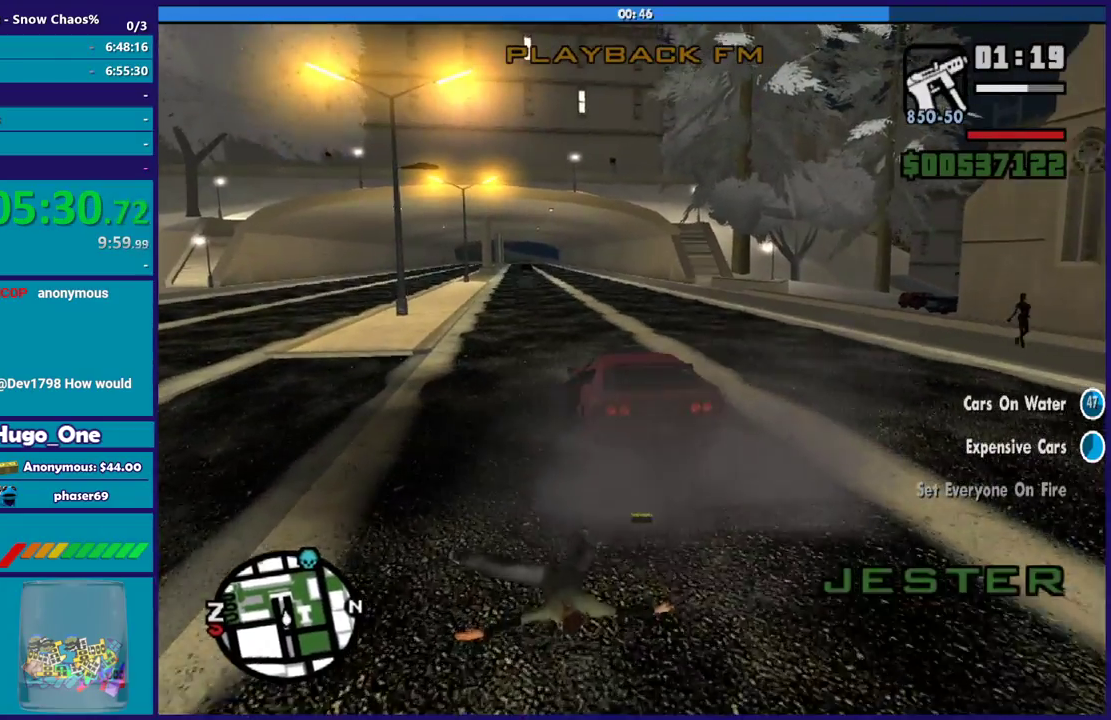
{"buttons": ["R2"], "left_stick": "center", "right_stick": "center", "events": []}
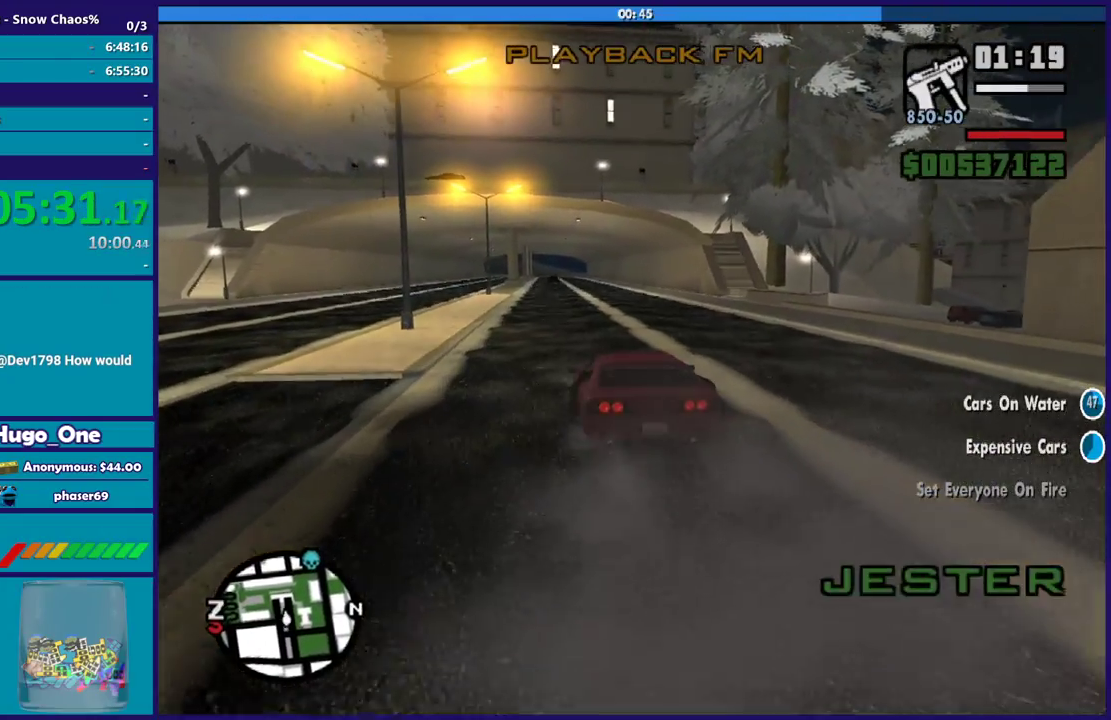
{"buttons": ["R2"], "left_stick": "center", "right_stick": "center", "events": []}